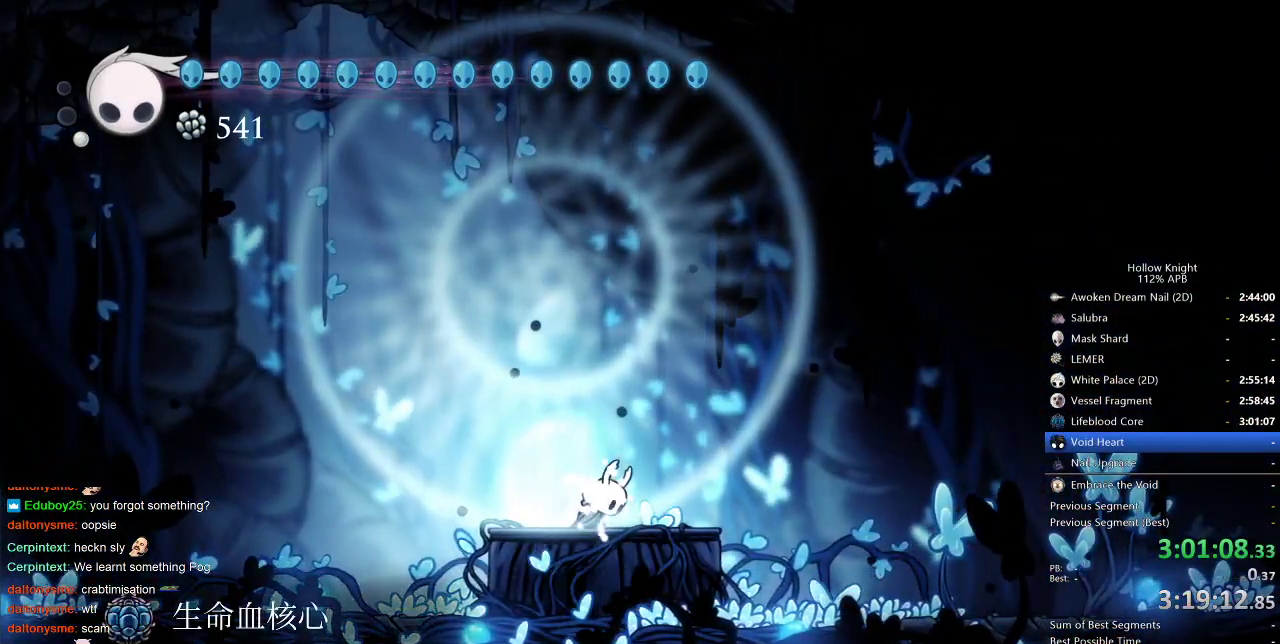
Gameplay with keyboard; each line is a JSON object with the keys held at the frame after it. "events" lists presses ("down") and releases ("up") of "cdash", "dash", "dnail", "down", "heal", "inv", "jump", "left", "nail", "right", "spell" and "up" between this image and that frame as [ms after this image, input, new state], when the widget could be followed in between. No other keys are recorded. Mouse input is not recorded. Key names are as the overlay labels them; some are game actions (e.g. jump) rather than physical keys.
{"keys": [], "events": [[67, "down", "down"], [150, "down", "up"], [150, "left", "up"], [150, "right", "down"], [200, "right", "up"], [233, "left", "down"], [283, "down", "down"], [333, "left", "up"], [333, "right", "down"], [367, "down", "up"], [433, "right", "up"]]}
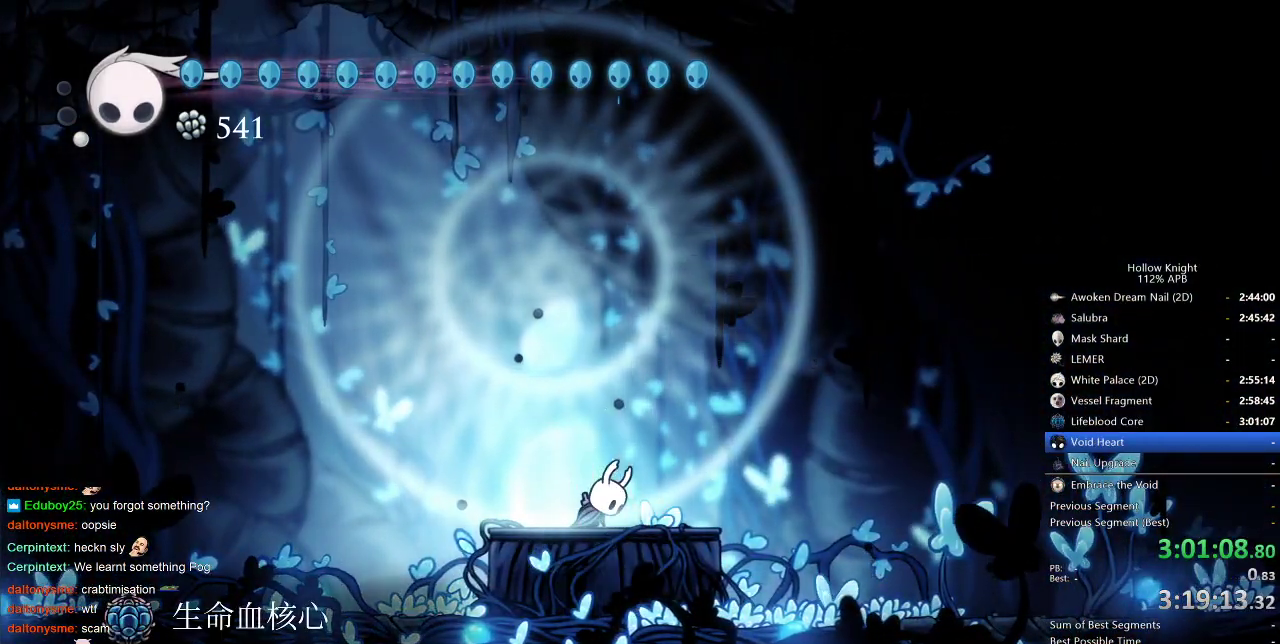
{"keys": [], "events": []}
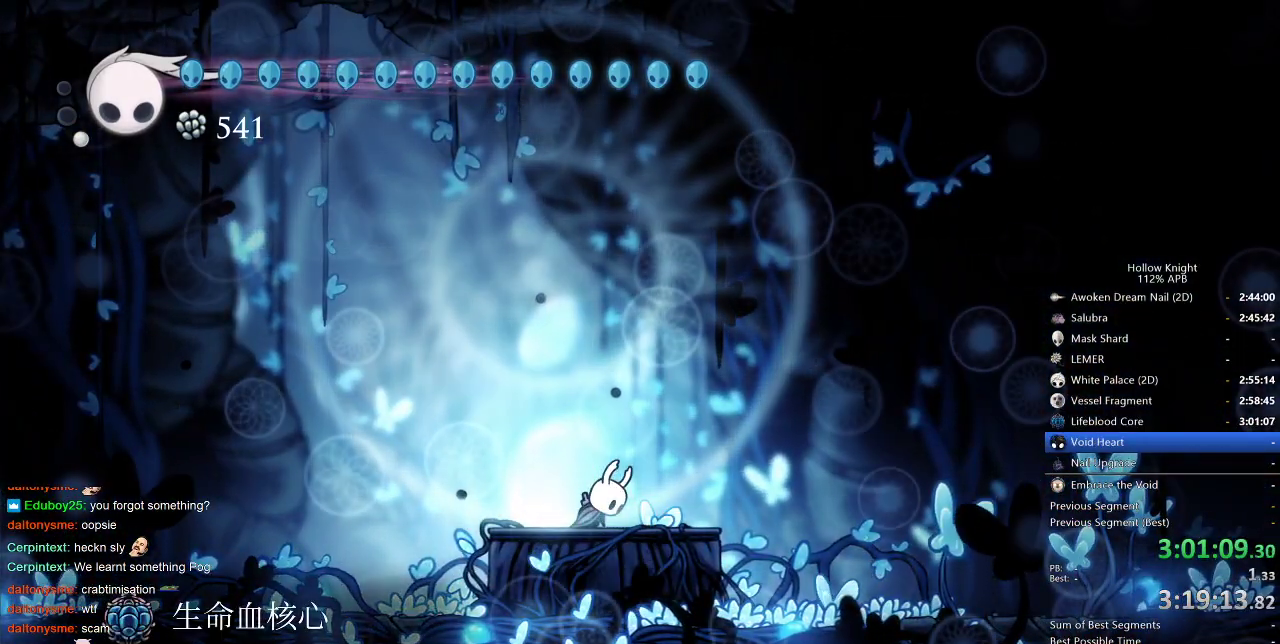
{"keys": [], "events": []}
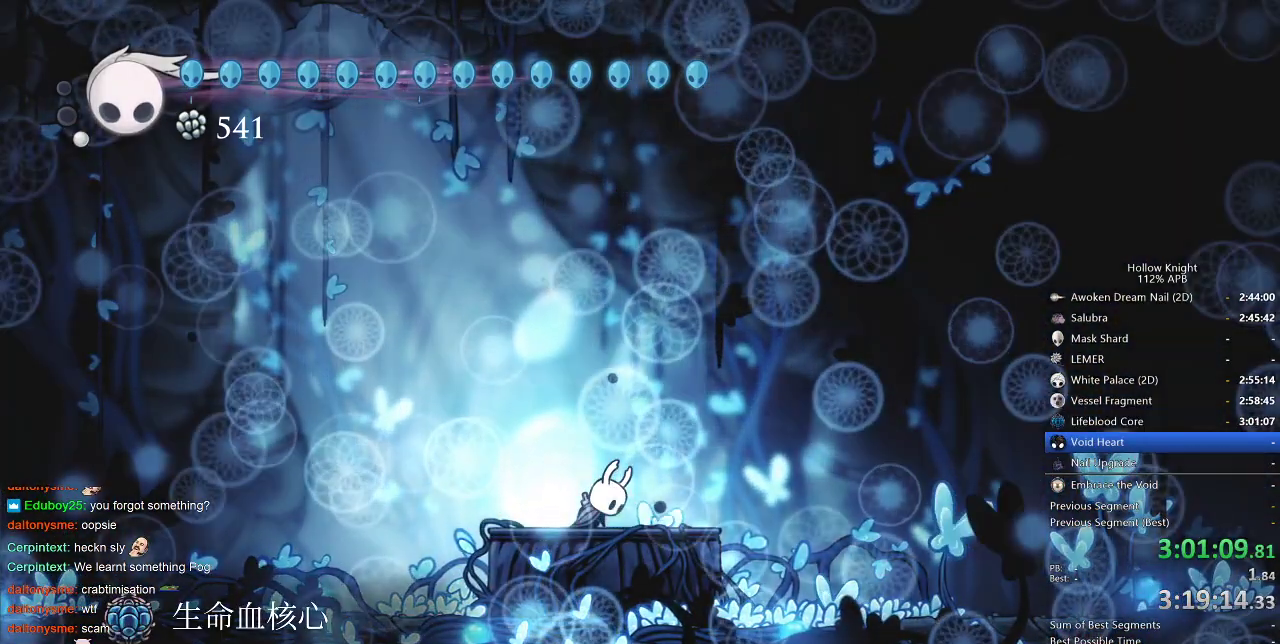
{"keys": [], "events": []}
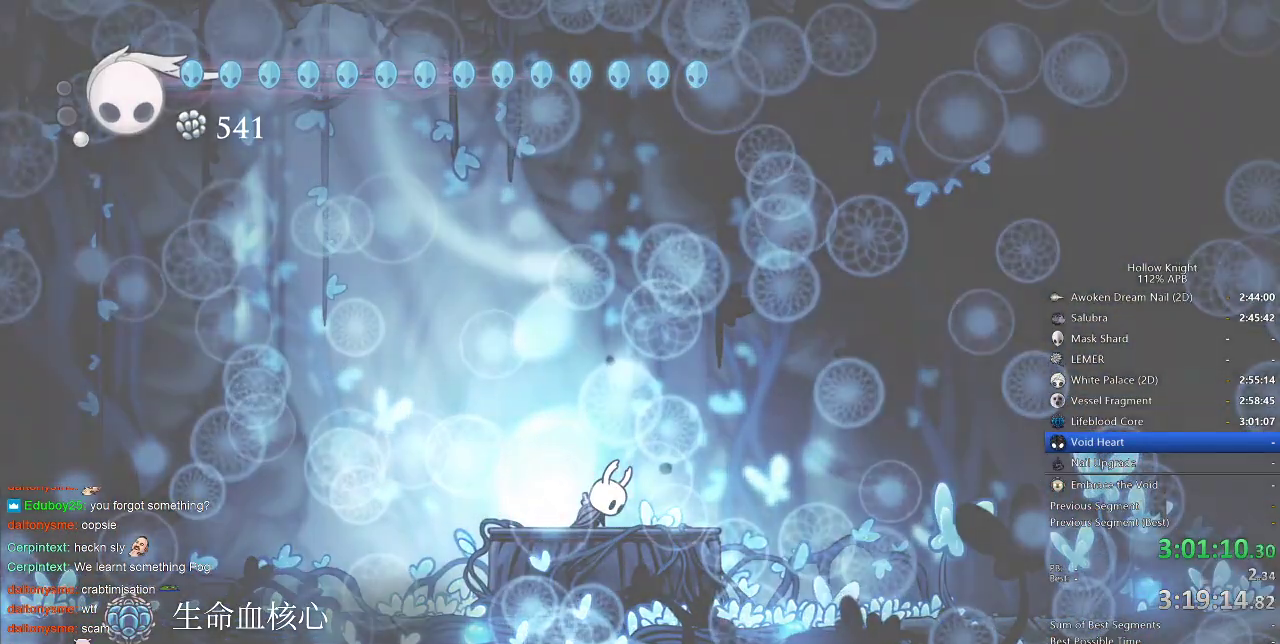
{"keys": [], "events": []}
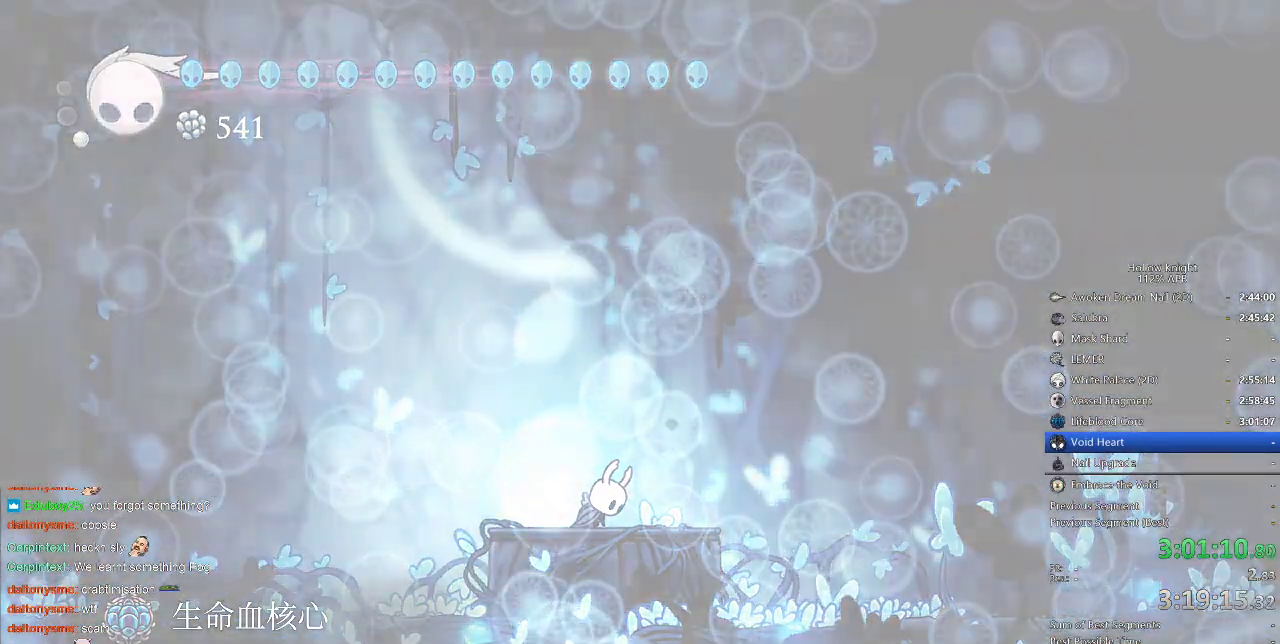
{"keys": [], "events": []}
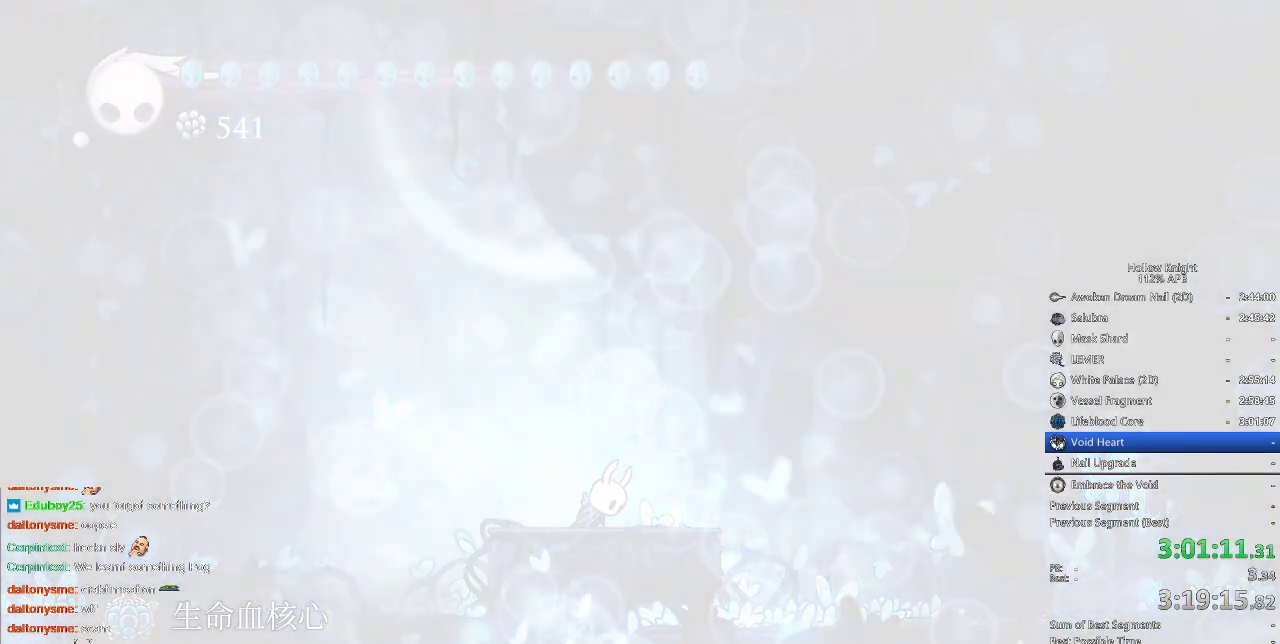
{"keys": ["jump"], "events": [[500, "jump", "down"]]}
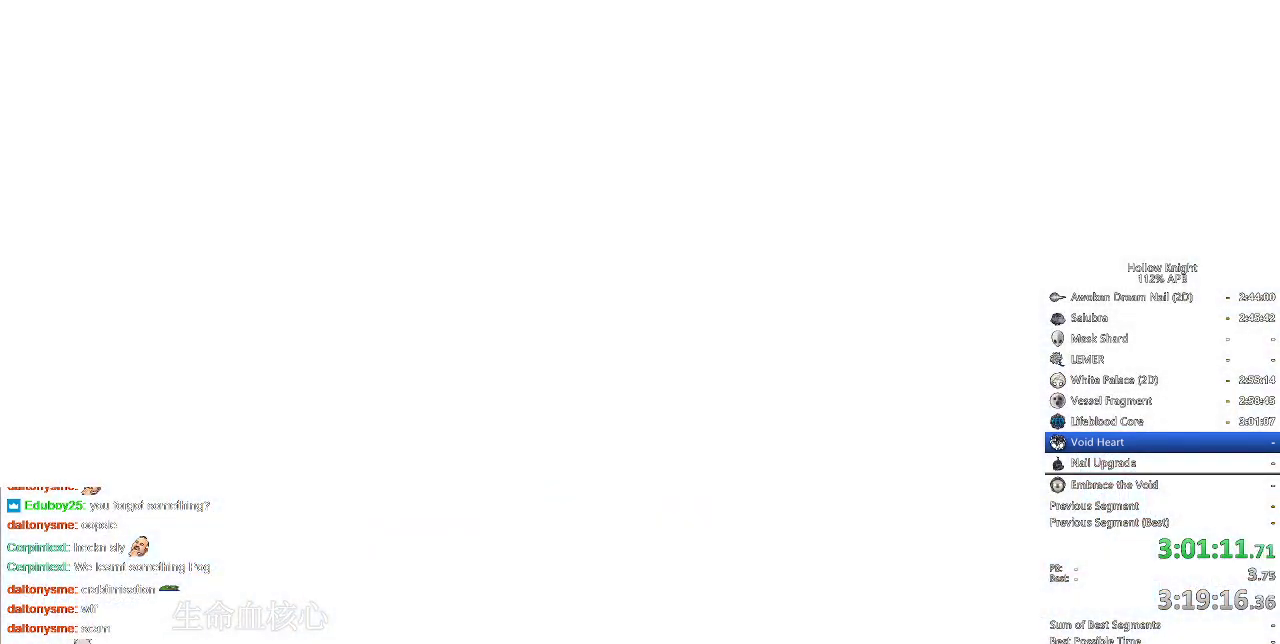
{"keys": ["jump"], "events": [[100, "jump", "up"], [300, "jump", "down"], [400, "jump", "up"], [483, "jump", "down"]]}
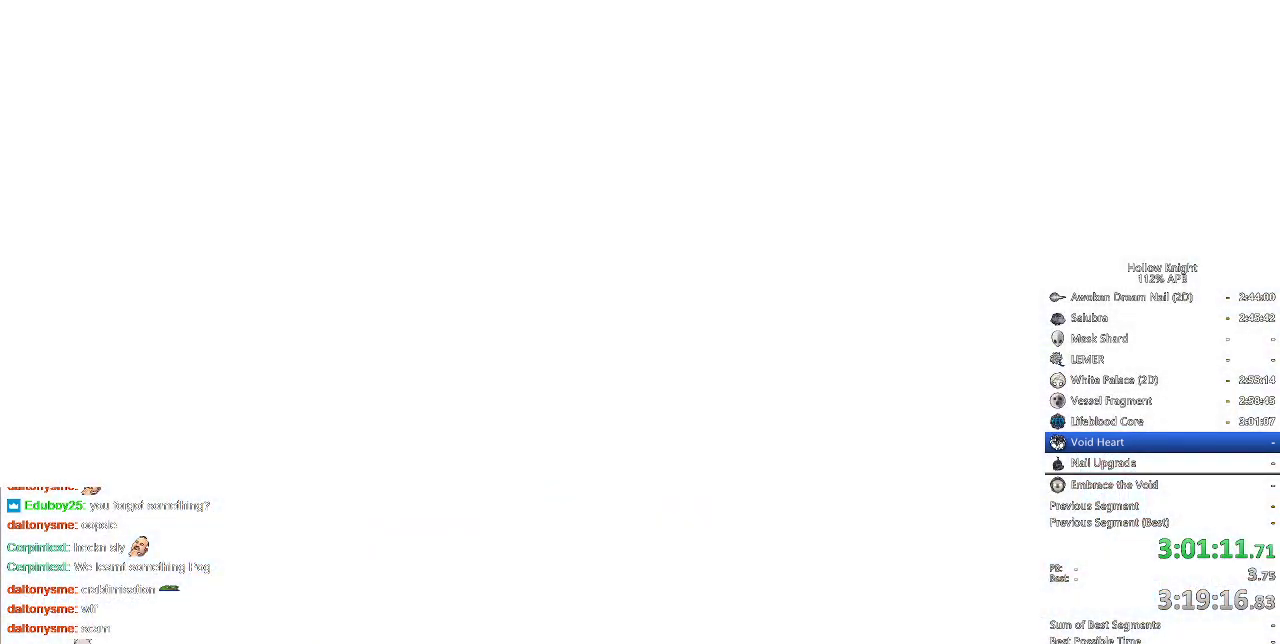
{"keys": ["jump"], "events": [[83, "jump", "up"], [83, "nail", "down"], [133, "jump", "down"], [133, "nail", "up"], [217, "jump", "up"], [267, "nail", "down"], [300, "jump", "down"], [300, "nail", "up"], [350, "jump", "up"], [400, "nail", "down"], [450, "nail", "up"], [500, "jump", "down"]]}
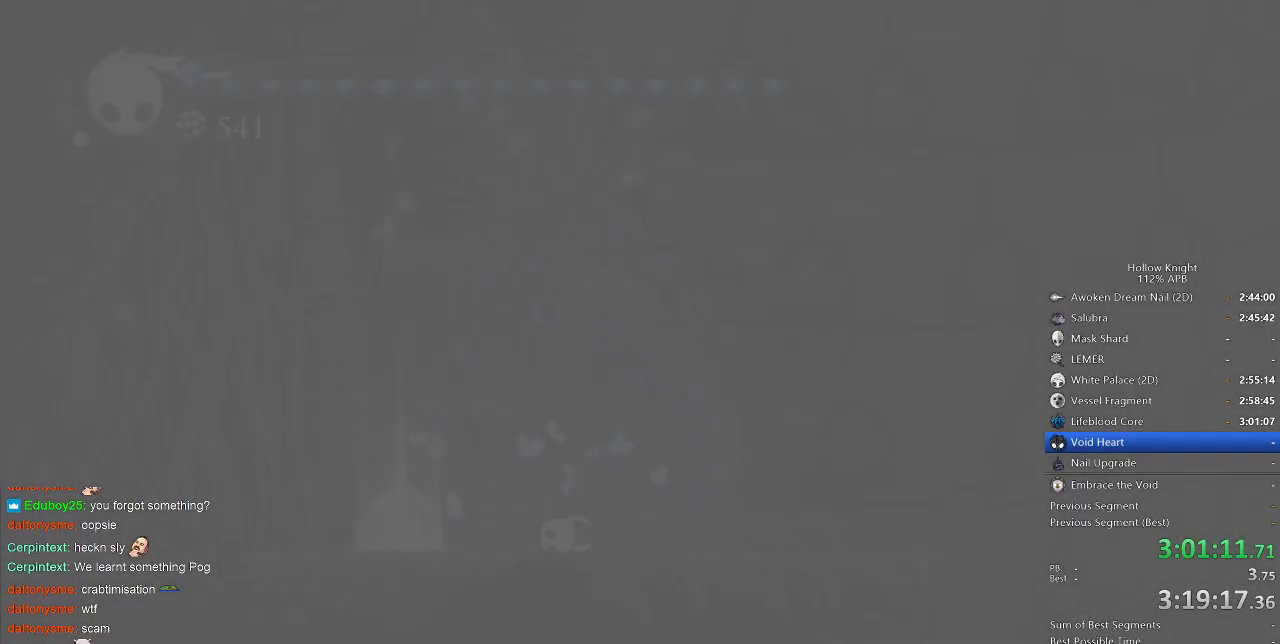
{"keys": [], "events": [[50, "jump", "up"], [133, "jump", "down"], [183, "jump", "up"], [383, "right", "down"], [417, "right", "up"]]}
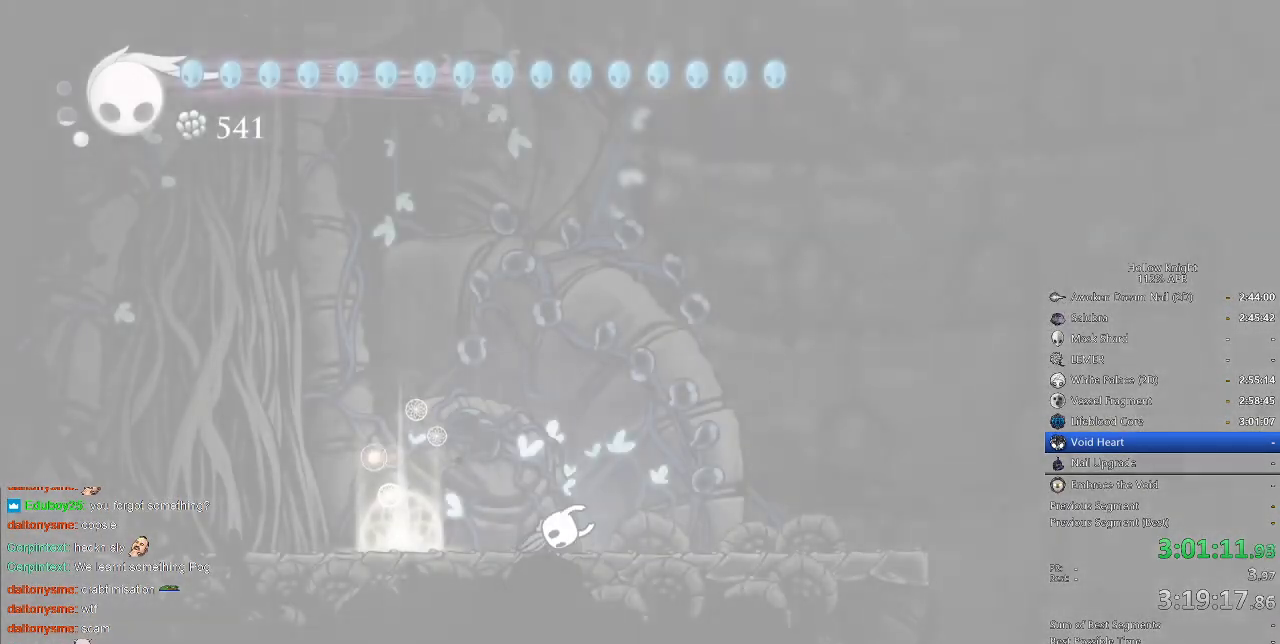
{"keys": ["down", "left"], "events": [[17, "right", "down"], [117, "right", "up"], [150, "right", "down"], [250, "left", "down"], [250, "right", "up"], [300, "down", "down"], [383, "down", "up"], [383, "left", "up"], [383, "right", "down"], [483, "down", "down"], [483, "left", "down"], [483, "right", "up"]]}
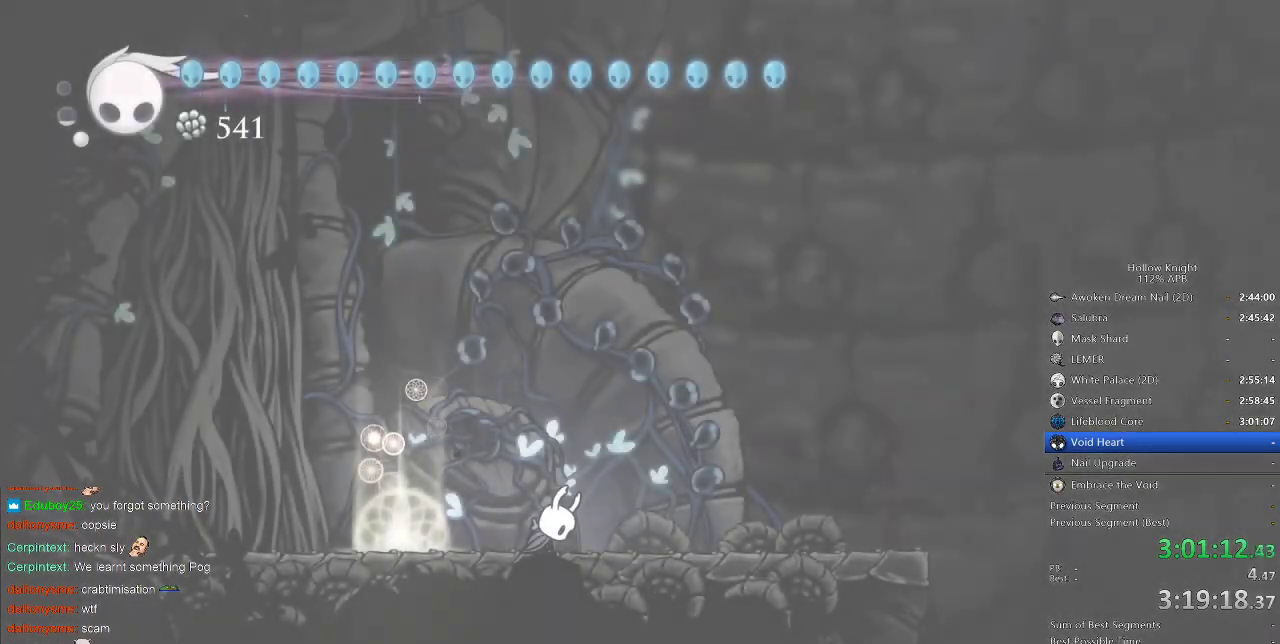
{"keys": [], "events": [[83, "down", "up"], [83, "left", "up"], [83, "right", "down"], [167, "down", "down"], [167, "left", "down"], [167, "right", "up"], [267, "down", "up"], [267, "left", "up"], [267, "right", "down"], [317, "right", "up"], [367, "down", "down"], [367, "left", "down"], [417, "down", "up"], [417, "left", "up"], [417, "right", "down"], [500, "right", "up"]]}
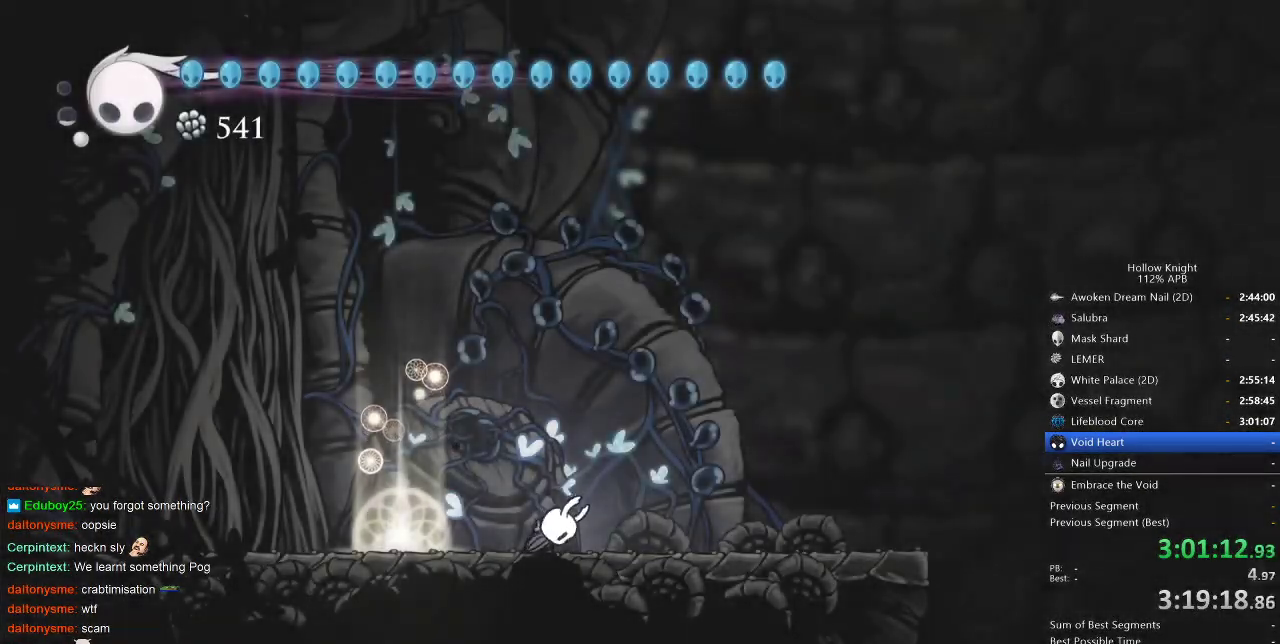
{"keys": ["right"], "events": [[50, "right", "down"], [133, "right", "up"], [233, "right", "down"], [383, "right", "up"], [467, "right", "down"]]}
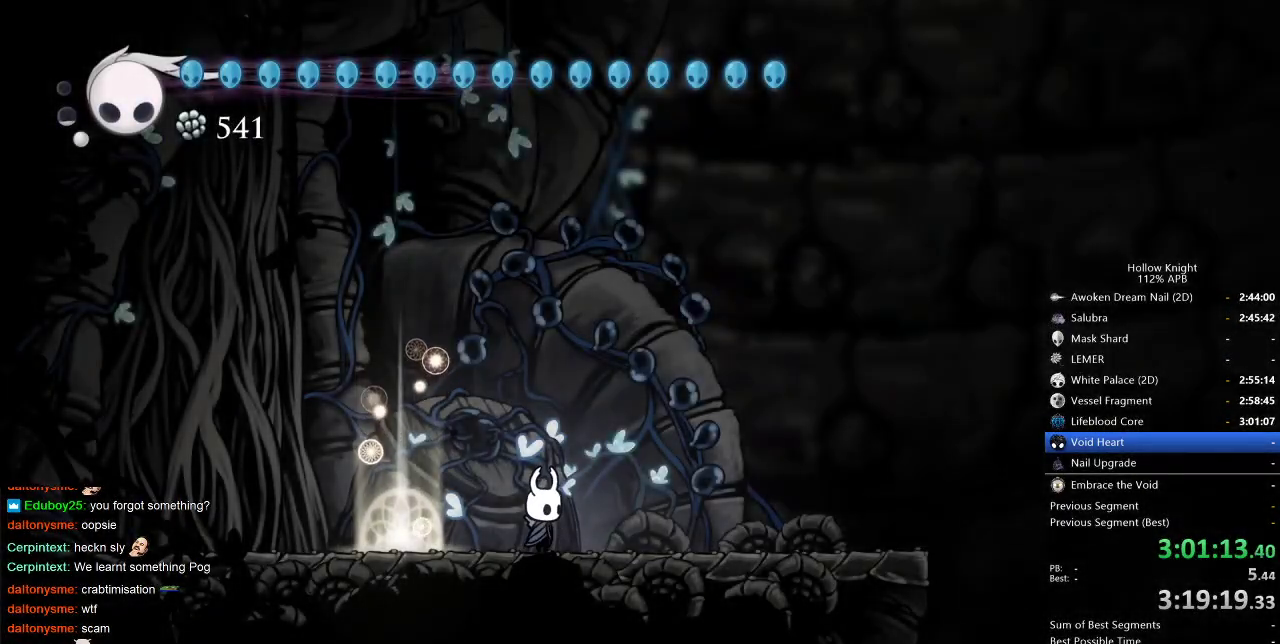
{"keys": ["right"], "events": [[350, "dash", "down"], [483, "dash", "up"]]}
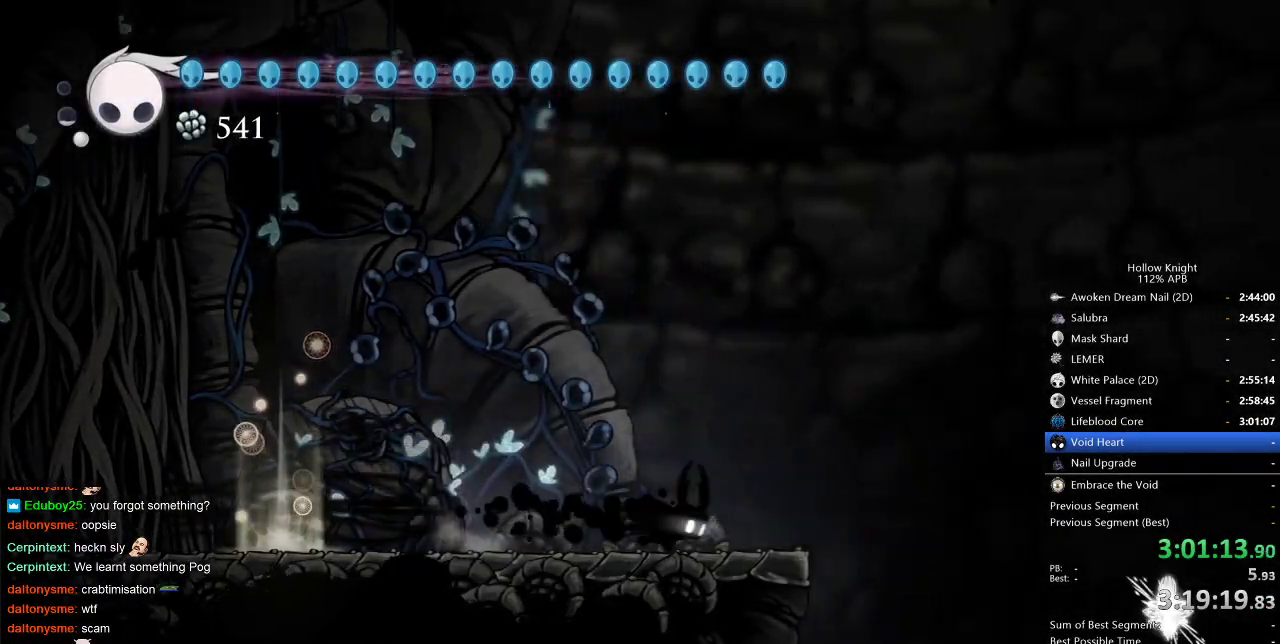
{"keys": [], "events": [[267, "right", "up"]]}
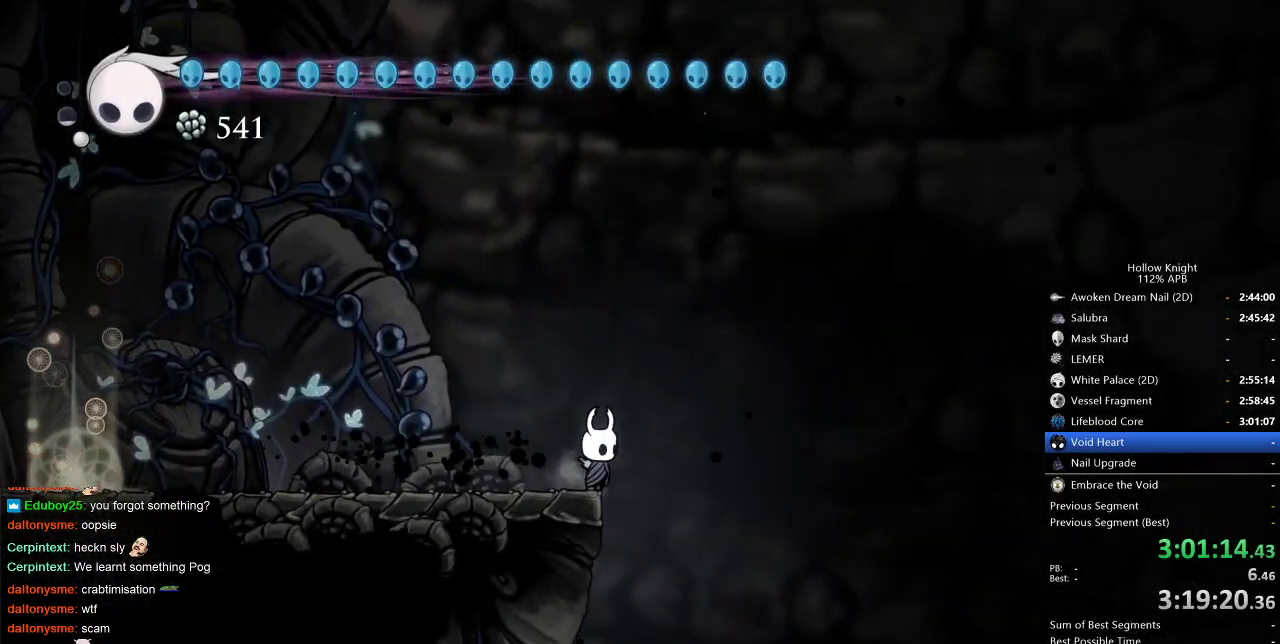
{"keys": [], "events": [[50, "right", "down"], [150, "right", "up"]]}
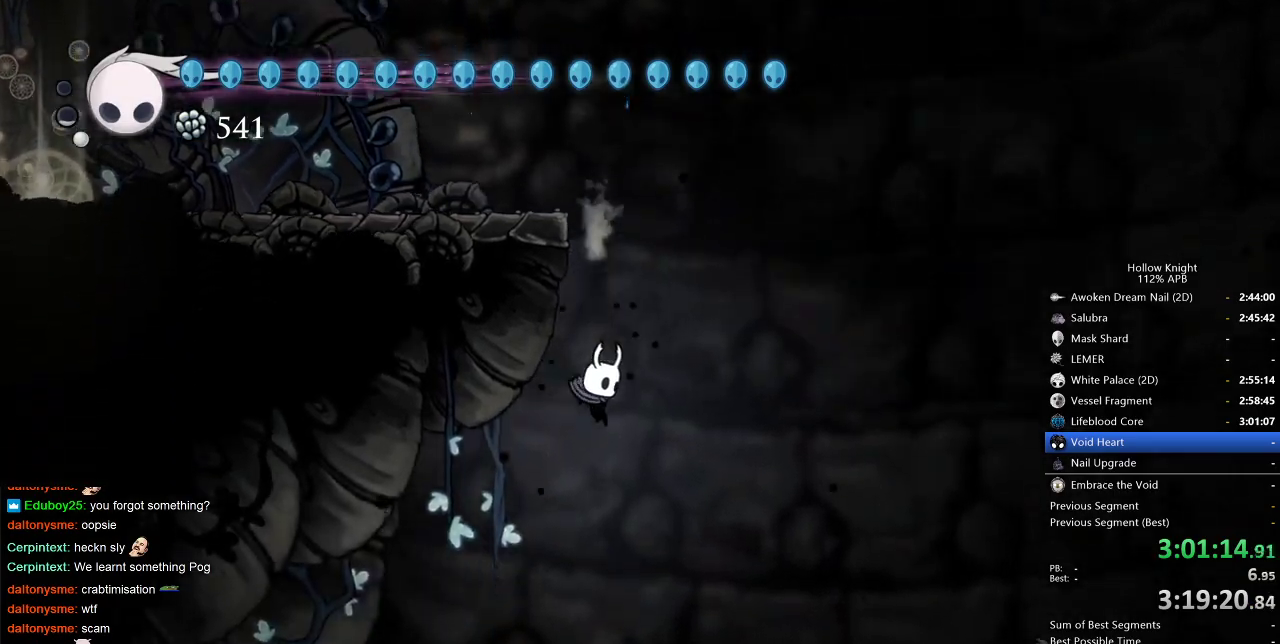
{"keys": ["left"], "events": [[300, "left", "down"], [400, "dash", "down"], [483, "dash", "up"]]}
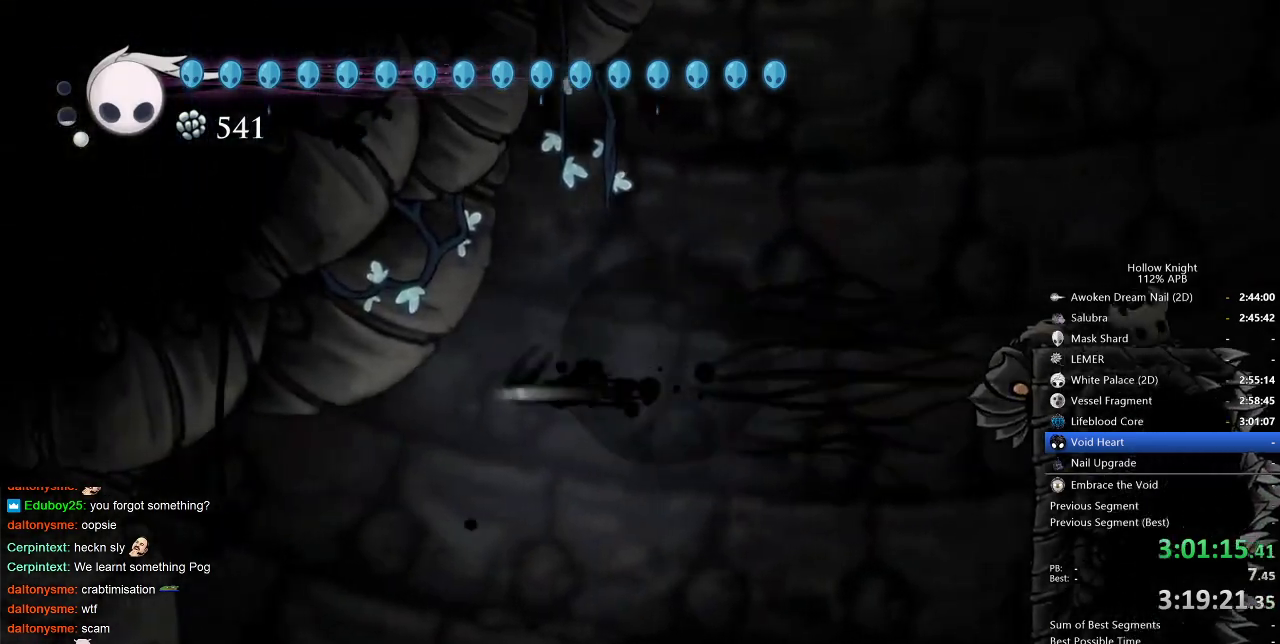
{"keys": ["left"], "events": []}
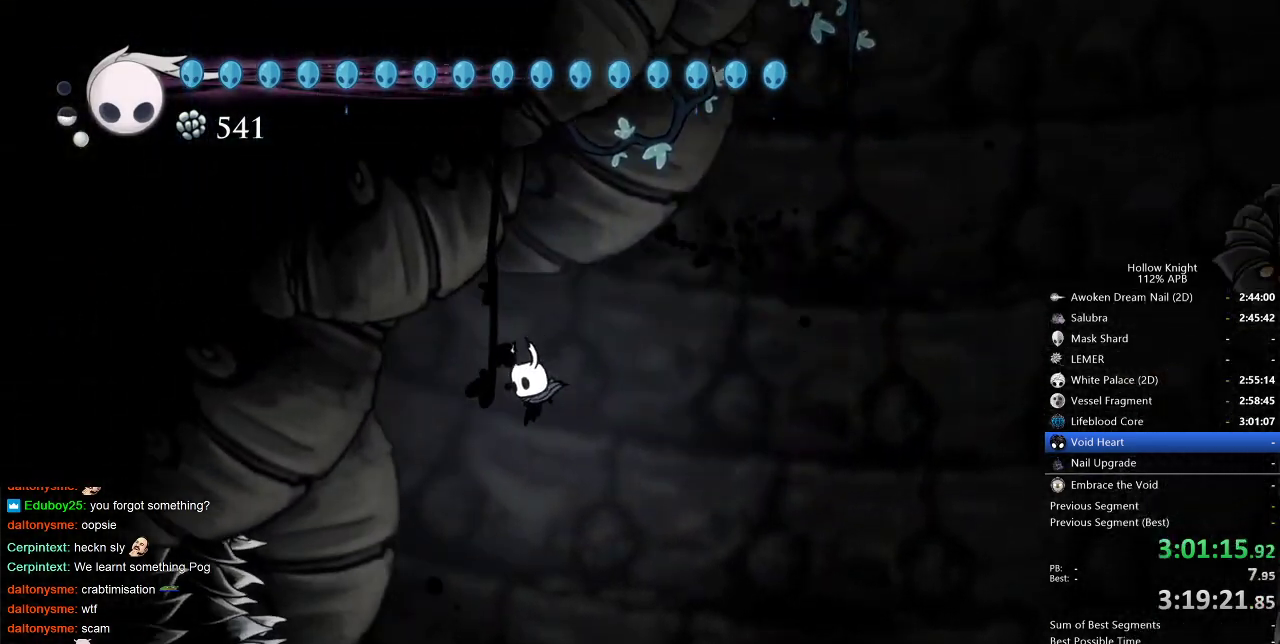
{"keys": ["down"], "events": [[50, "down", "down"], [100, "left", "up"], [150, "spell", "down"], [183, "spell", "up"]]}
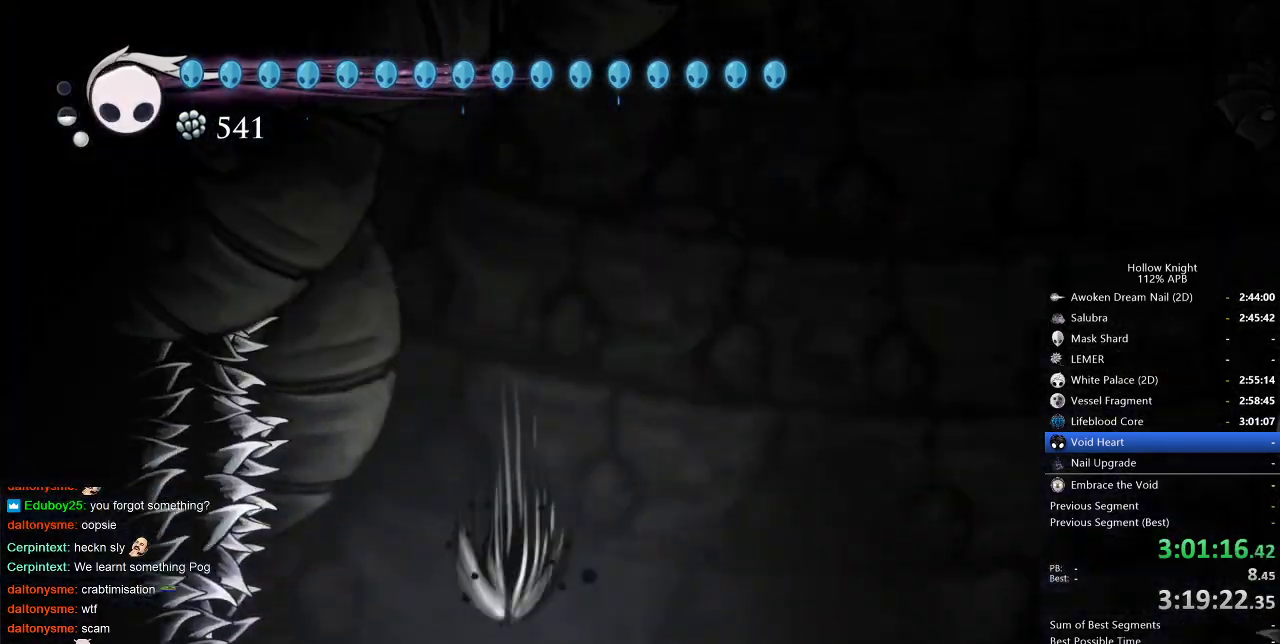
{"keys": [], "events": [[200, "down", "up"]]}
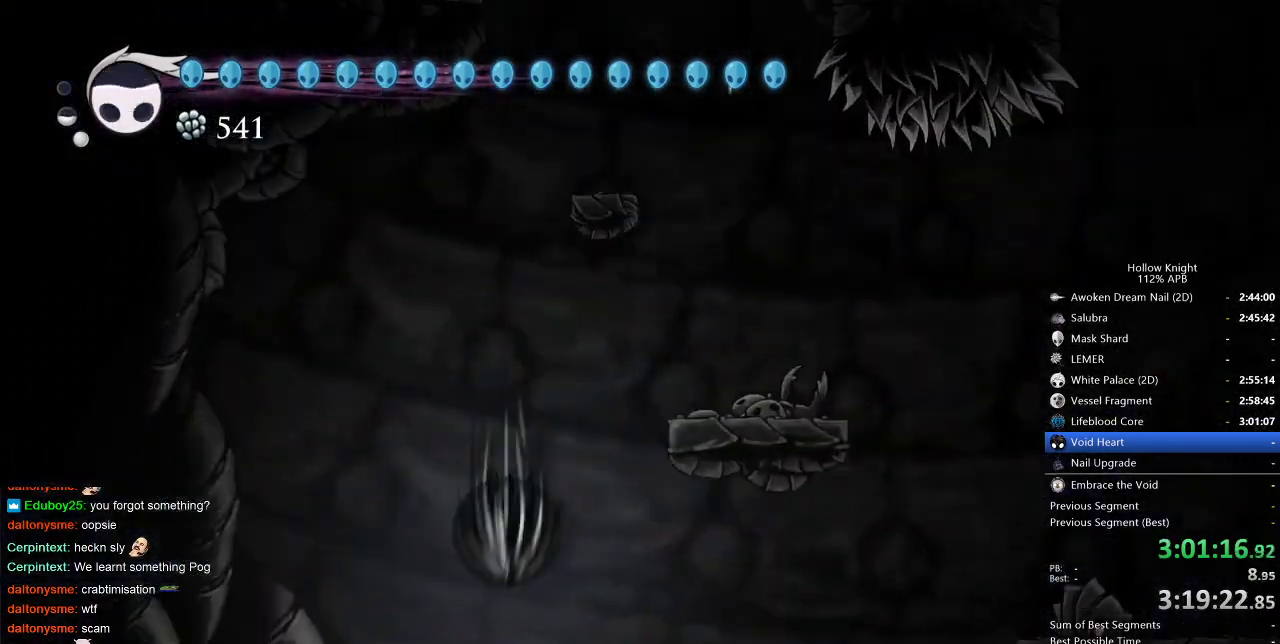
{"keys": [], "events": []}
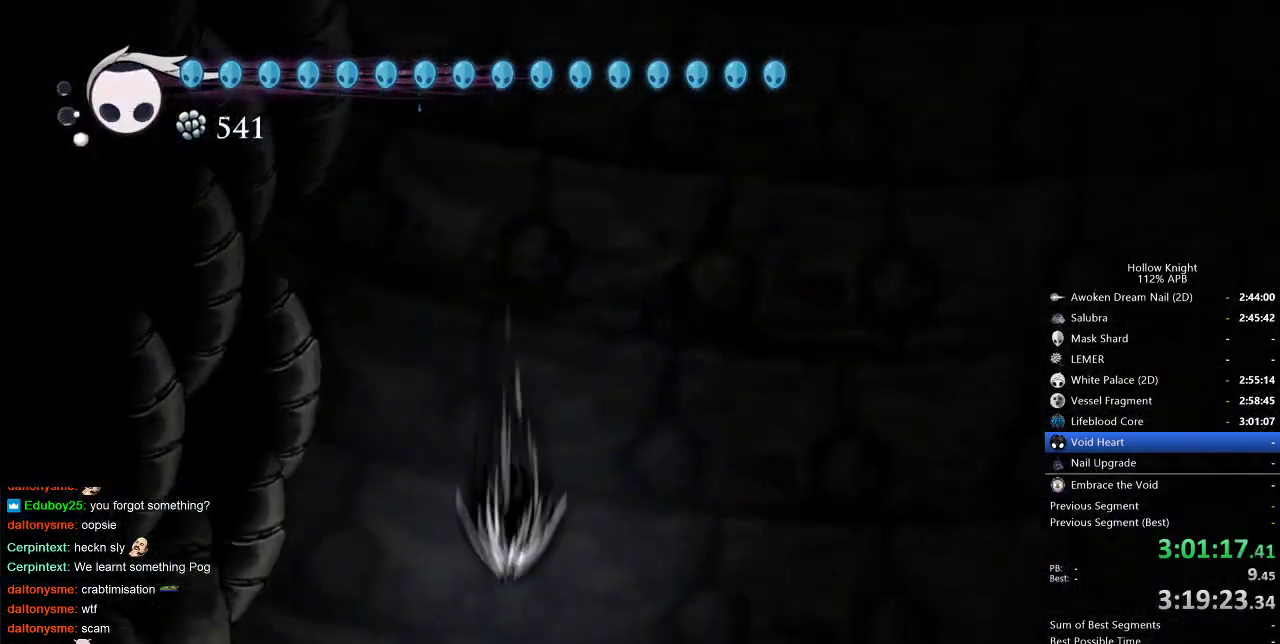
{"keys": [], "events": []}
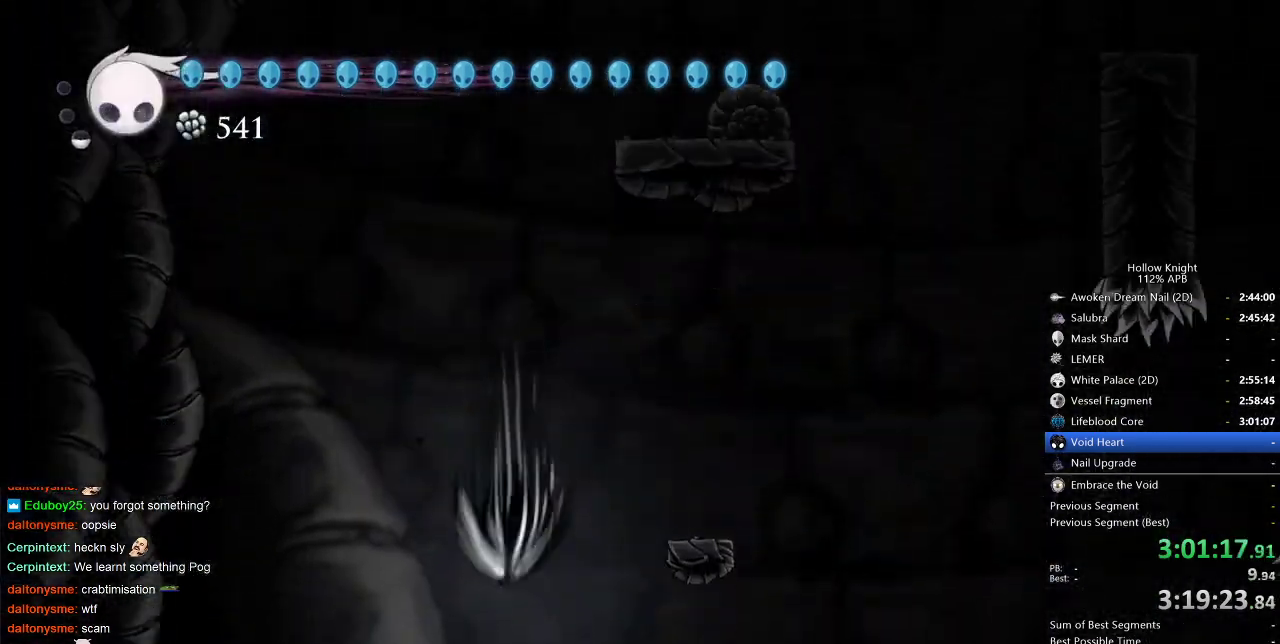
{"keys": [], "events": []}
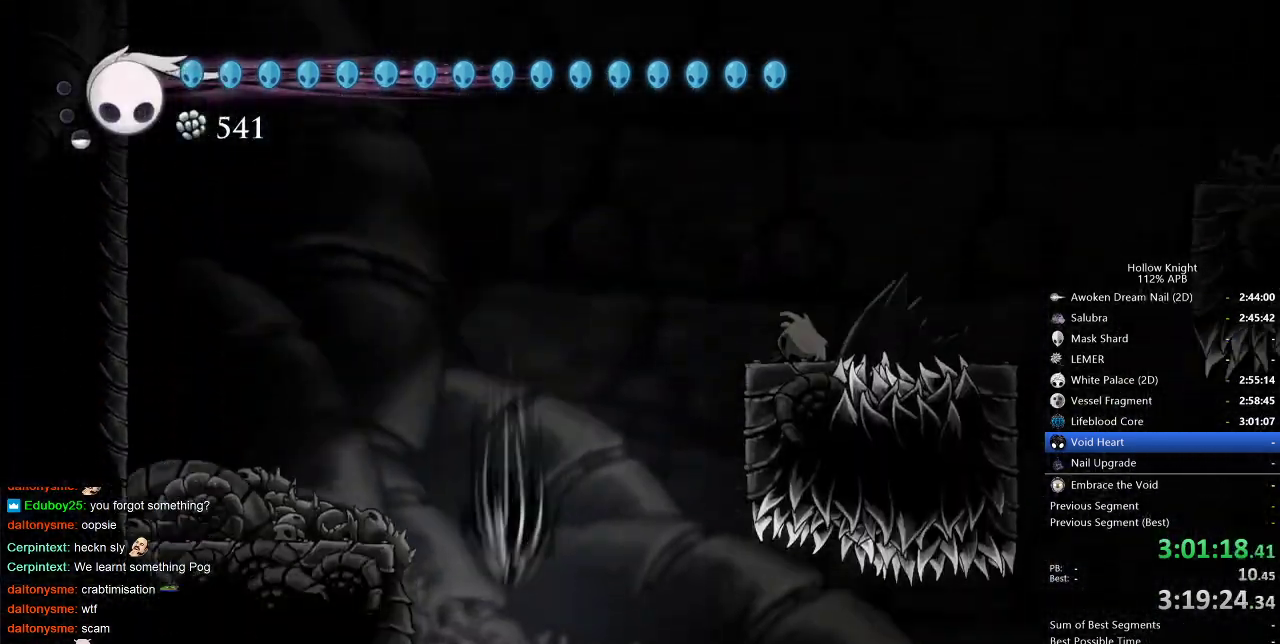
{"keys": [], "events": []}
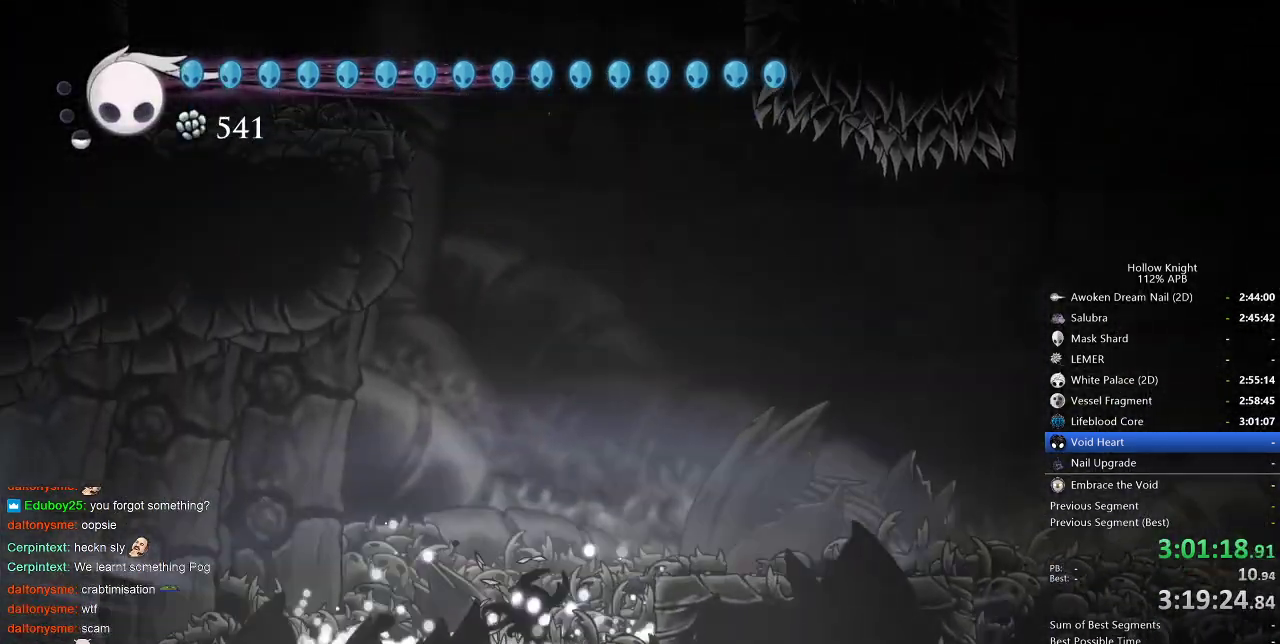
{"keys": ["right"], "events": [[100, "right", "down"]]}
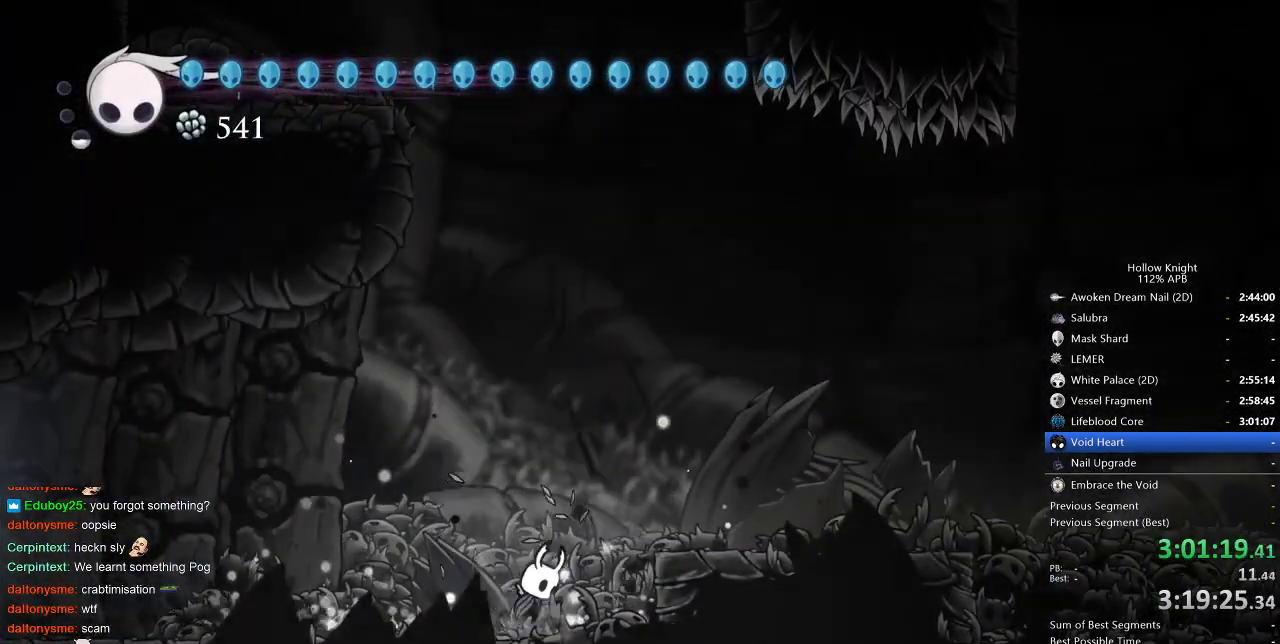
{"keys": ["right"], "events": [[17, "jump", "down"], [167, "dash", "down"], [267, "jump", "up"], [300, "dash", "up"]]}
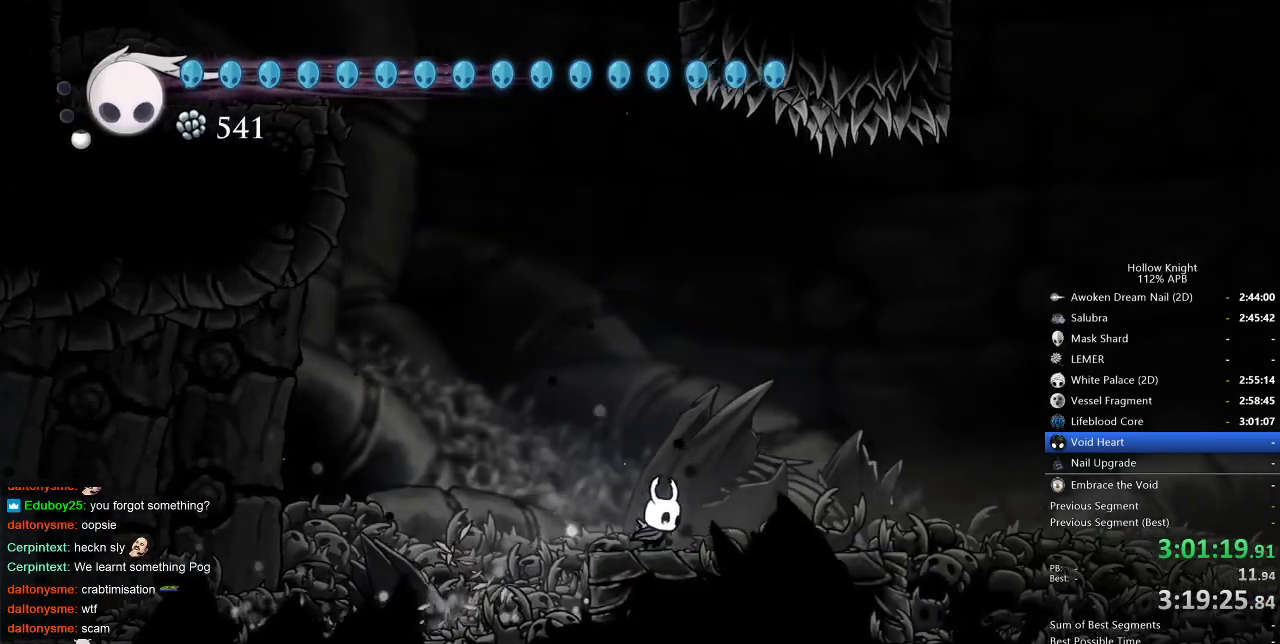
{"keys": ["right"], "events": [[133, "dash", "down"], [217, "dash", "up"]]}
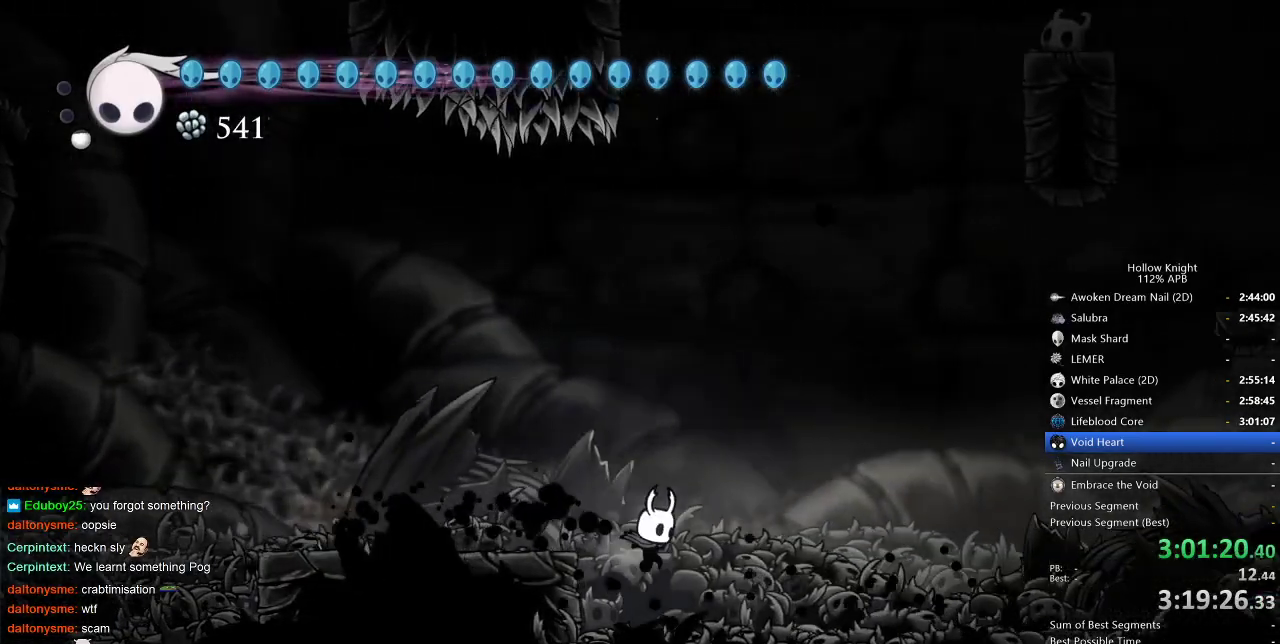
{"keys": [], "events": [[383, "right", "up"]]}